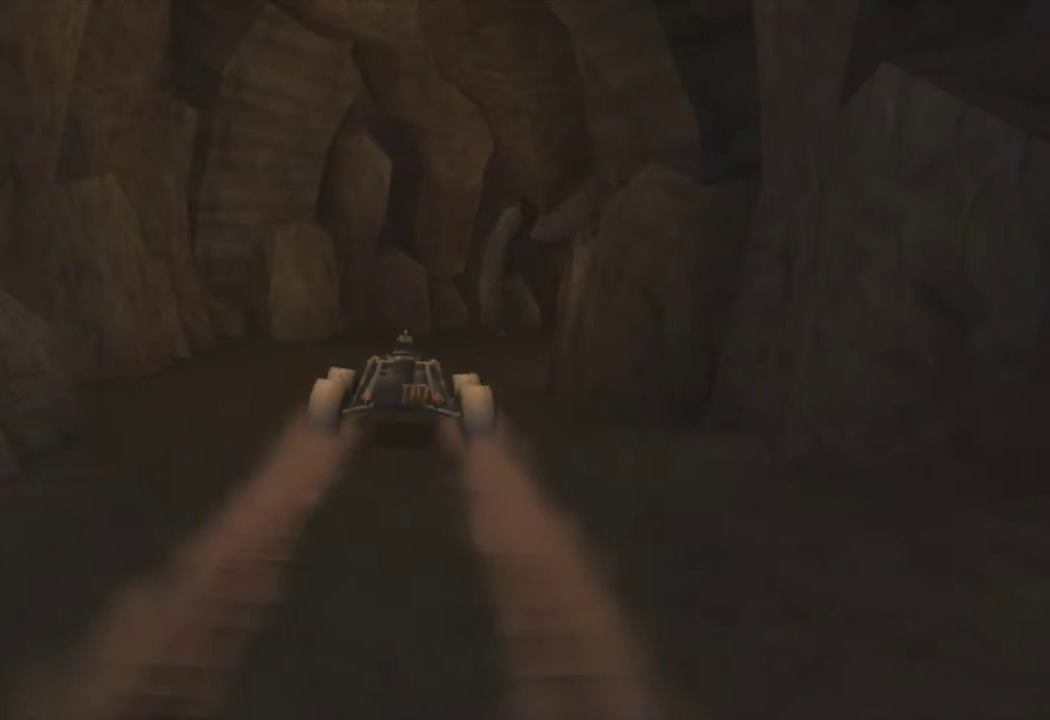
Gameplay with a controller (PlayStation layout); each line is a JSON object with the inputs held at the frame after it. "events" lists button and stick changes between this image and that frame as [ms after this image, input, new state], when the widget could be followed in between.
{"buttons": [], "left_stick": "center", "right_stick": "center", "events": [[83, "CROSS", "up"], [133, "CROSS", "down"], [200, "CROSS", "up"], [267, "CROSS", "down"], [333, "CROSS", "up"], [400, "CROSS", "down"], [483, "CROSS", "up"]]}
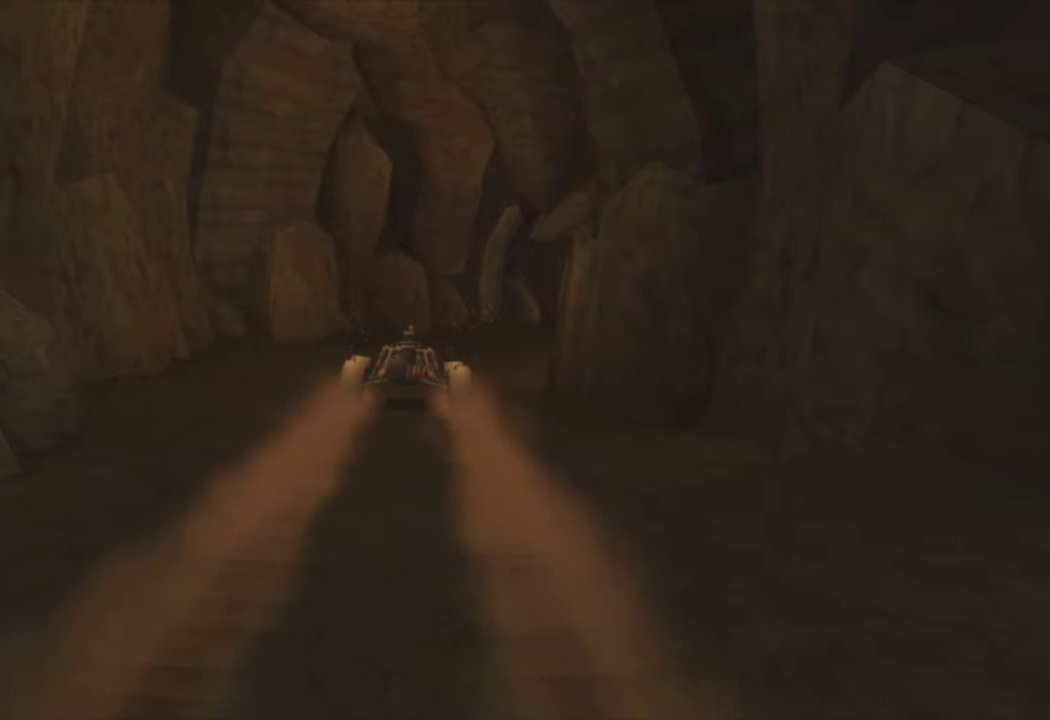
{"buttons": [], "left_stick": "center", "right_stick": "center", "events": [[50, "CROSS", "down"], [117, "CROSS", "up"], [183, "CROSS", "down"], [250, "CROSS", "up"], [300, "CROSS", "down"], [383, "CROSS", "up"], [433, "CROSS", "down"], [500, "CROSS", "up"]]}
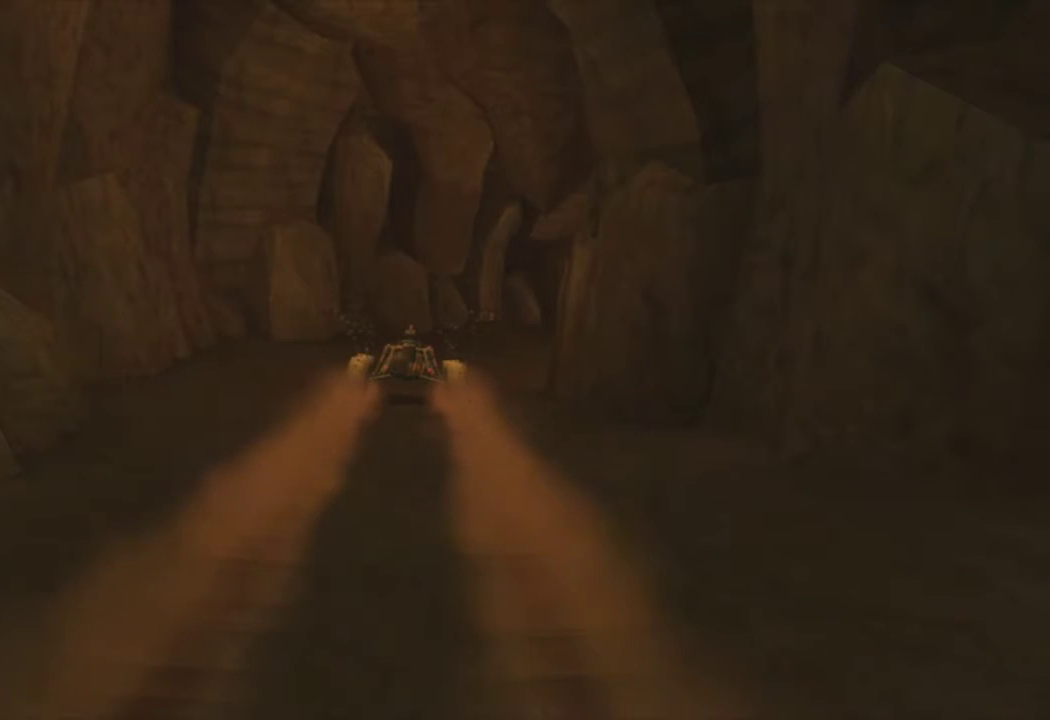
{"buttons": ["CROSS"], "left_stick": "center", "right_stick": "center", "events": [[50, "CROSS", "down"], [100, "CROSS", "up"], [150, "CROSS", "down"], [183, "CROSS", "up"], [267, "CROSS", "down"], [317, "CROSS", "up"], [367, "CROSS", "down"], [417, "CROSS", "up"], [450, "CROSS", "down"]]}
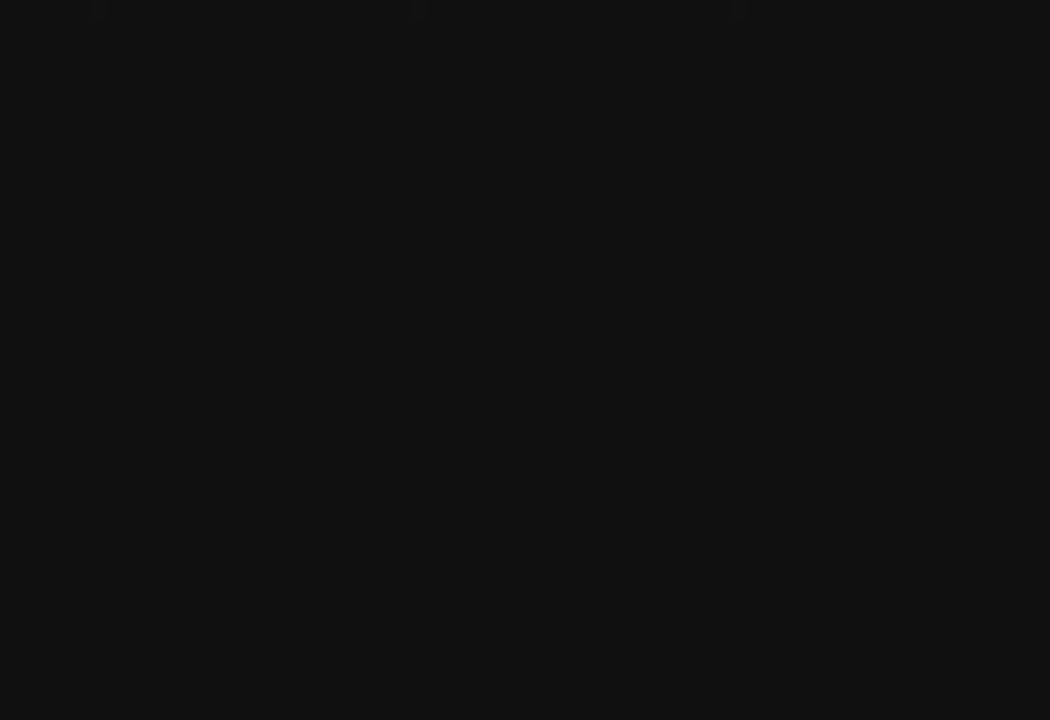
{"buttons": ["CROSS"], "left_stick": "center", "right_stick": "center", "events": [[17, "CROSS", "up"], [67, "CROSS", "down"]]}
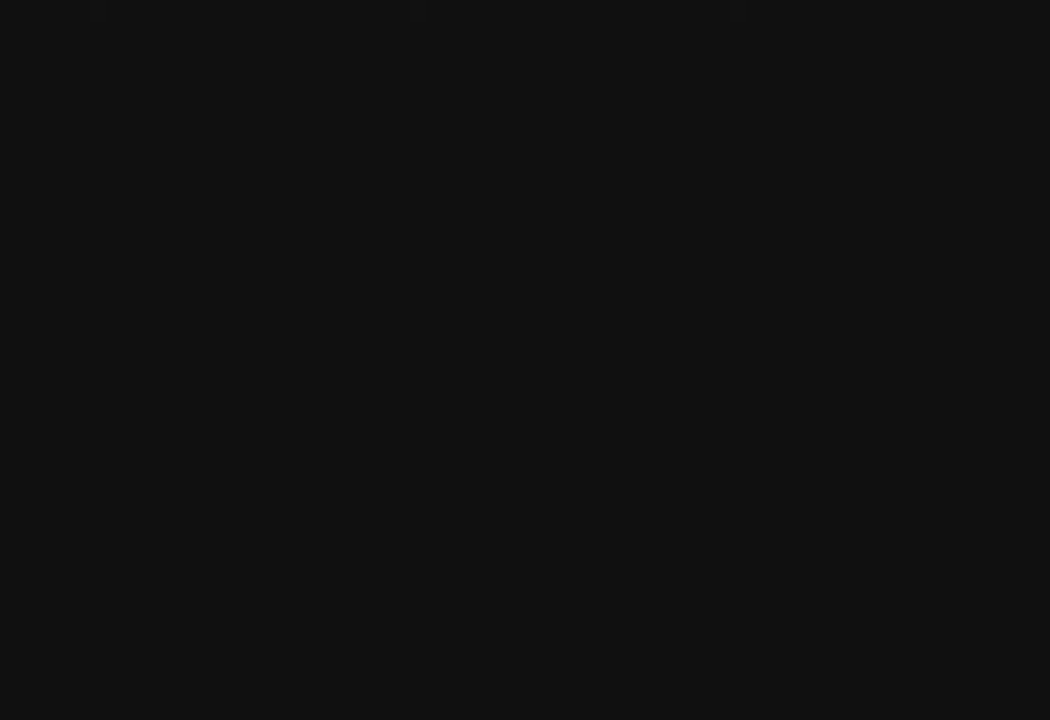
{"buttons": ["CROSS"], "left_stick": "center", "right_stick": "center", "events": []}
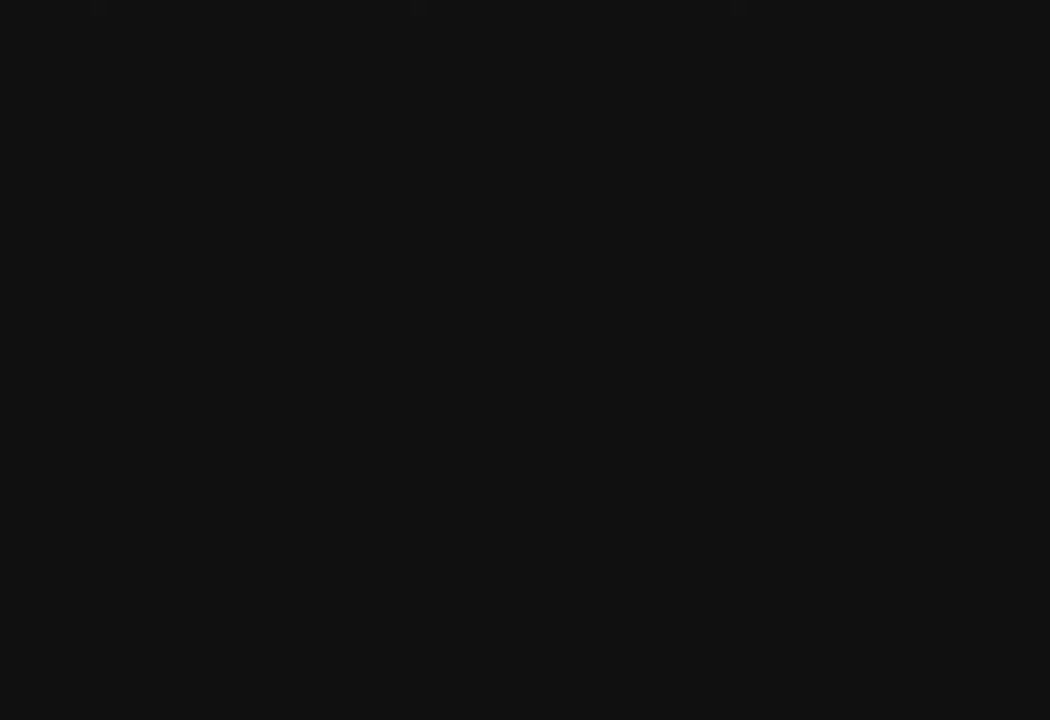
{"buttons": ["CROSS", "R1"], "left_stick": "center", "right_stick": "center", "events": [[50, "R1", "down"]]}
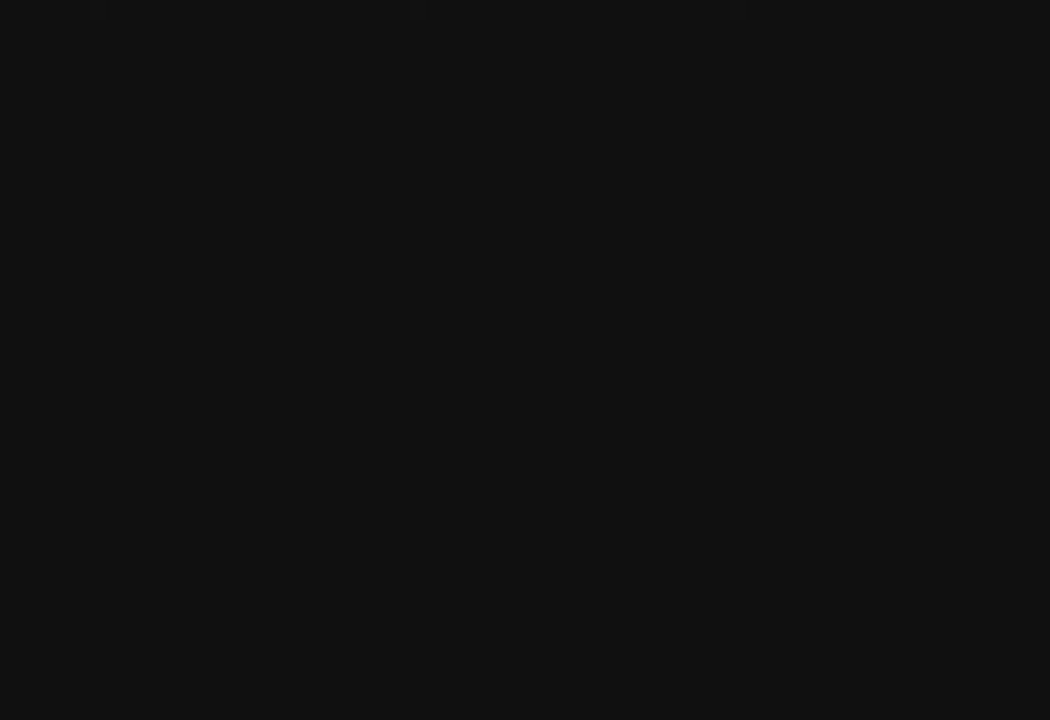
{"buttons": ["CROSS", "R1"], "left_stick": "center", "right_stick": "center", "events": []}
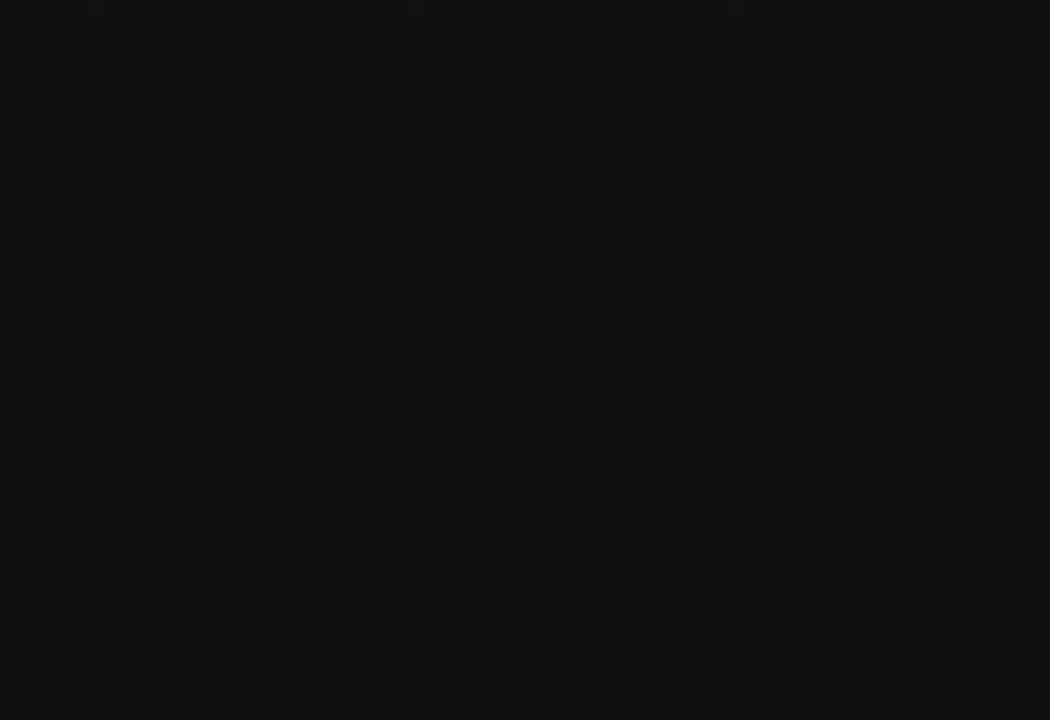
{"buttons": ["CROSS", "R1"], "left_stick": "center", "right_stick": "center", "events": []}
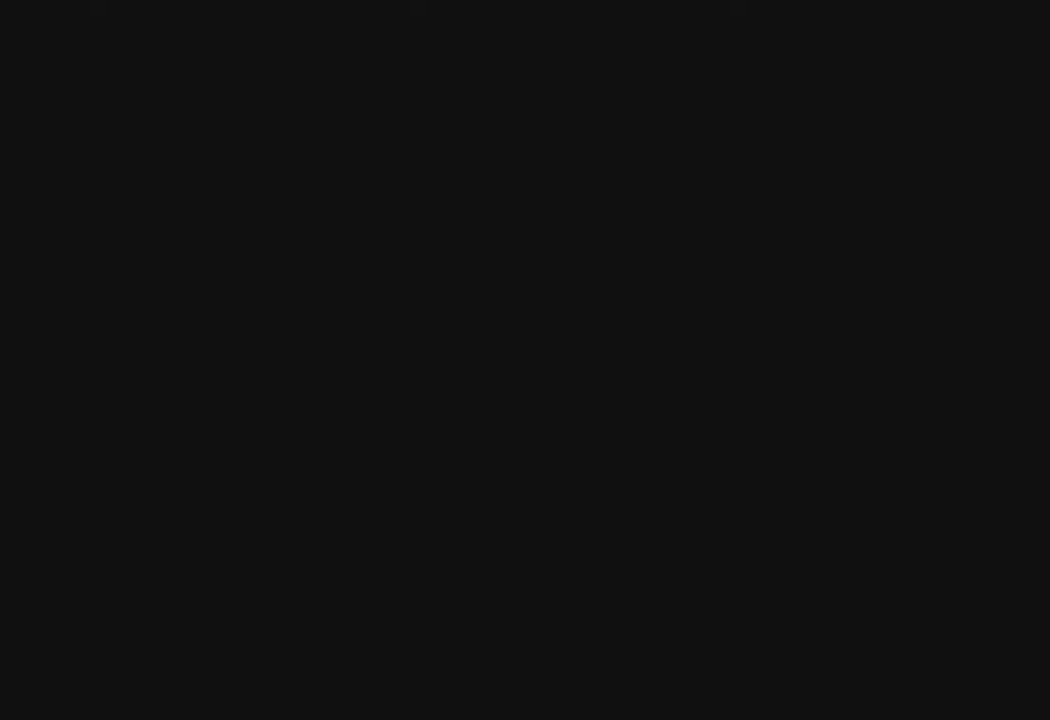
{"buttons": ["CROSS", "R1"], "left_stick": "center", "right_stick": "center", "events": []}
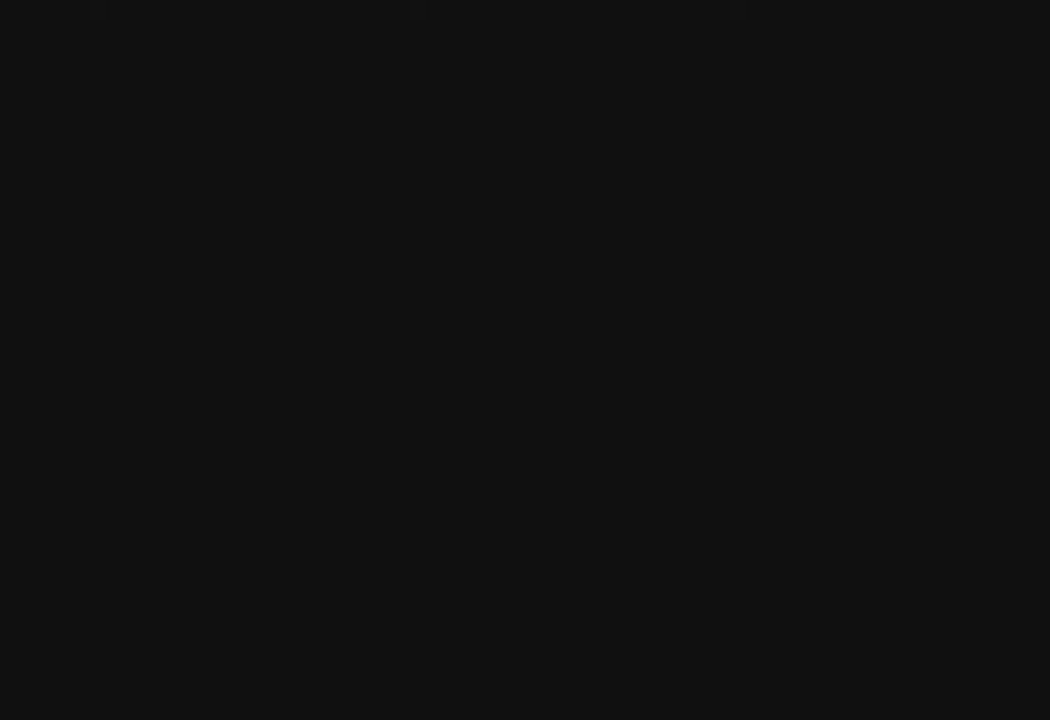
{"buttons": ["CROSS", "R1"], "left_stick": "center", "right_stick": "center", "events": []}
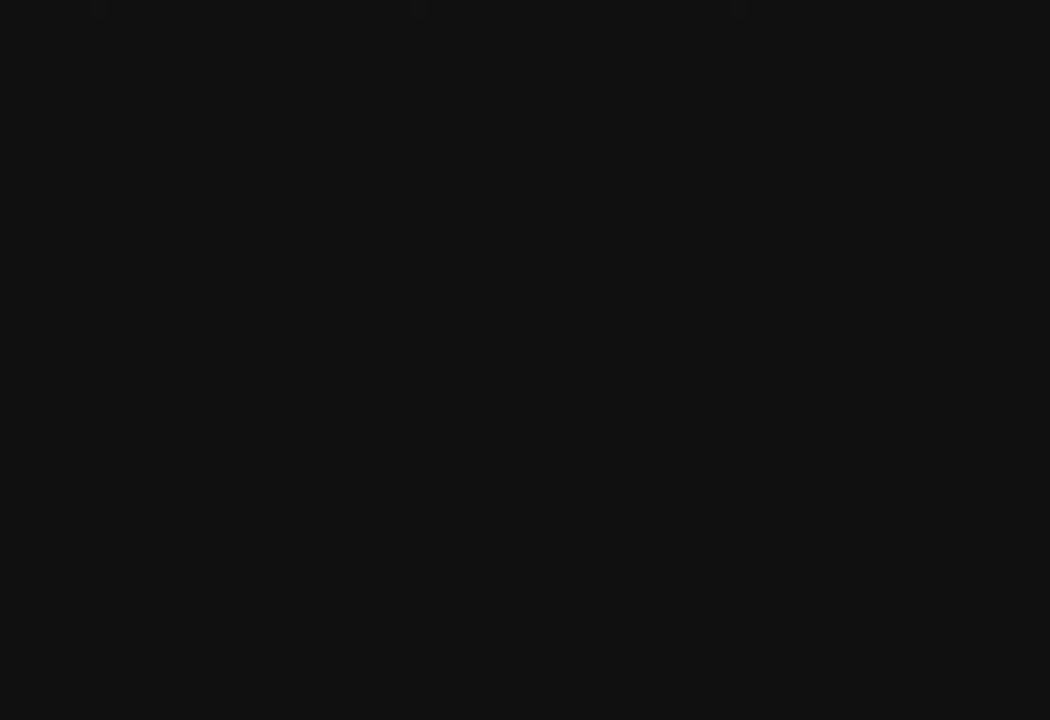
{"buttons": ["CROSS", "R1"], "left_stick": "center", "right_stick": "center", "events": []}
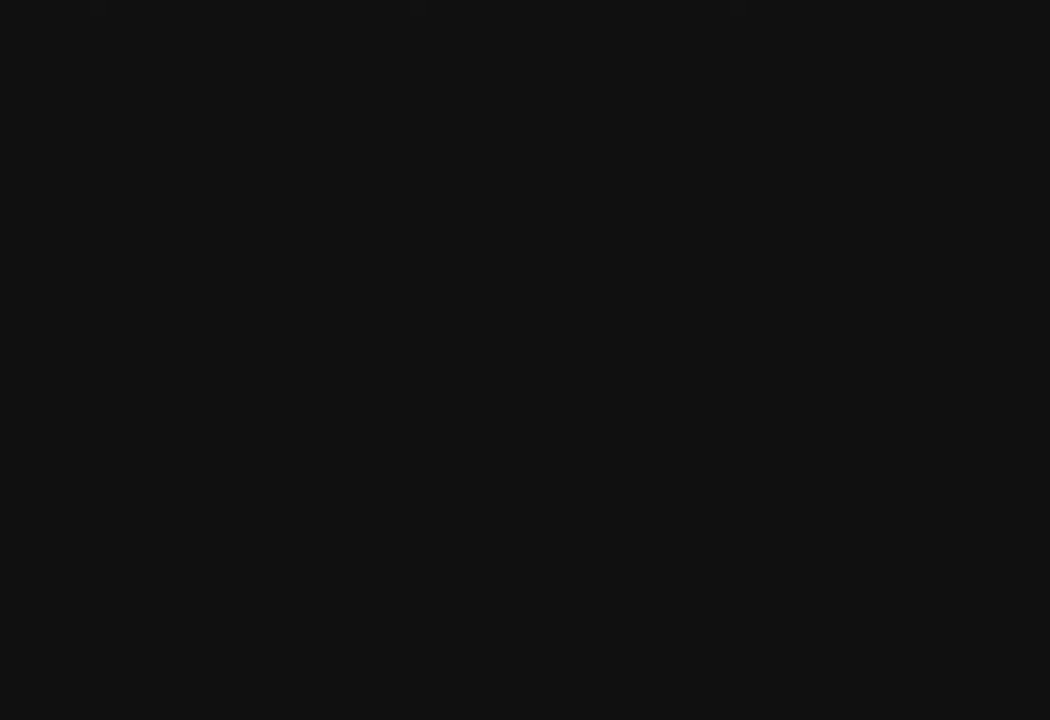
{"buttons": ["CROSS", "R1"], "left_stick": "center", "right_stick": "center", "events": []}
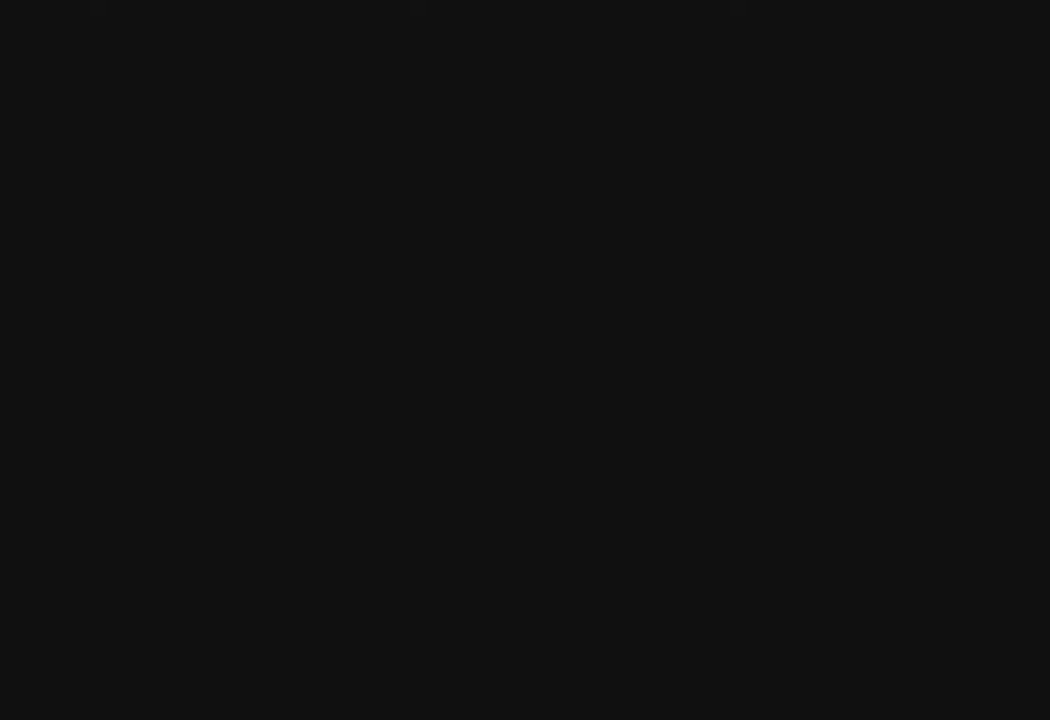
{"buttons": ["CROSS", "R1"], "left_stick": "center", "right_stick": "center", "events": []}
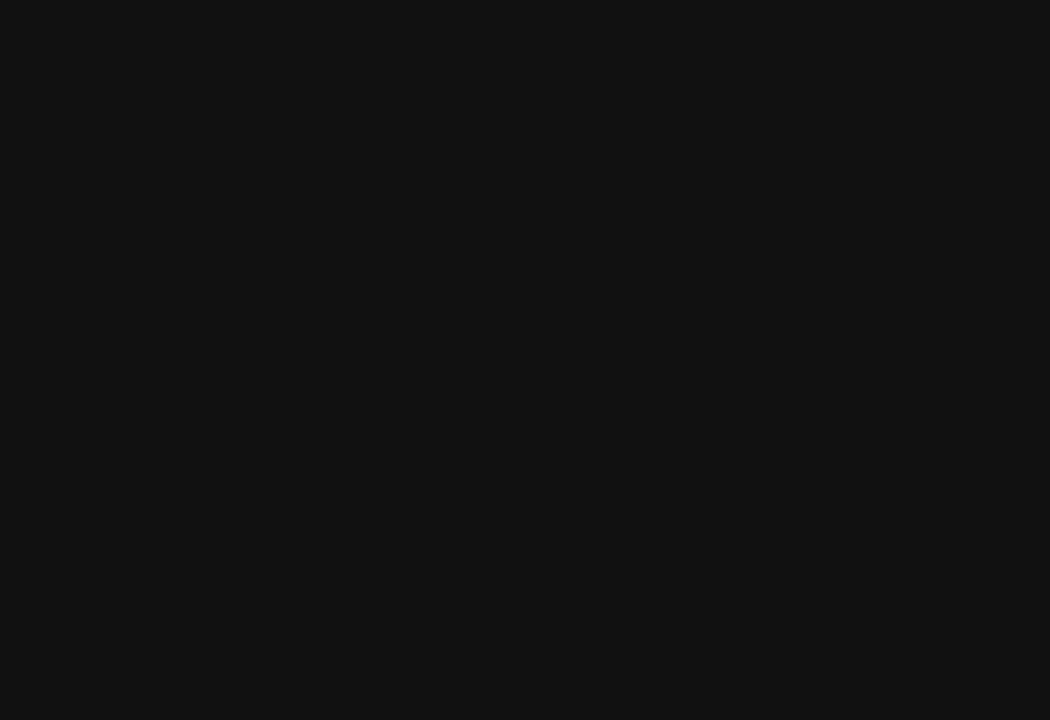
{"buttons": ["CROSS", "R1"], "left_stick": "center", "right_stick": "center", "events": []}
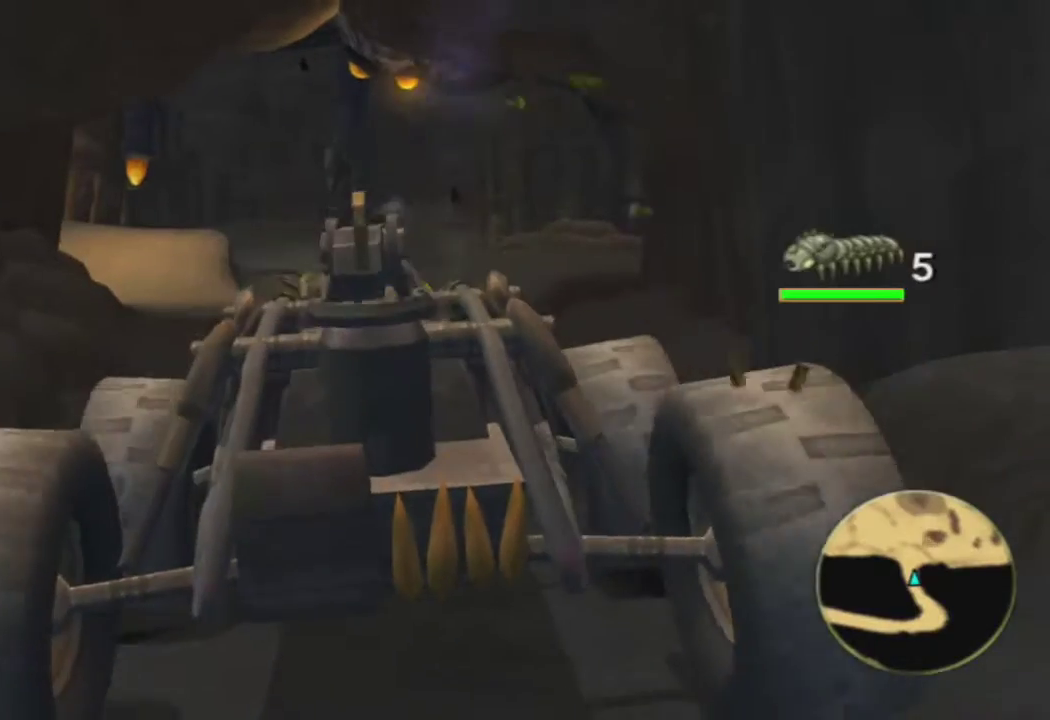
{"buttons": ["CROSS", "R1"], "left_stick": "center", "right_stick": "center", "events": []}
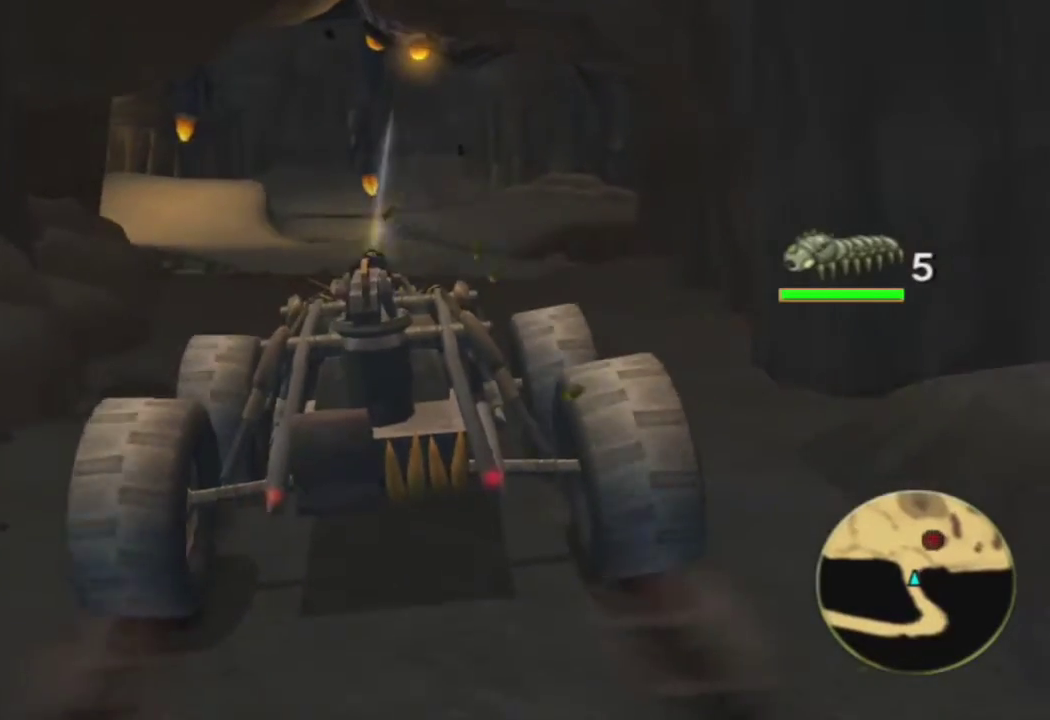
{"buttons": ["CROSS", "R1"], "left_stick": "center", "right_stick": "center", "events": []}
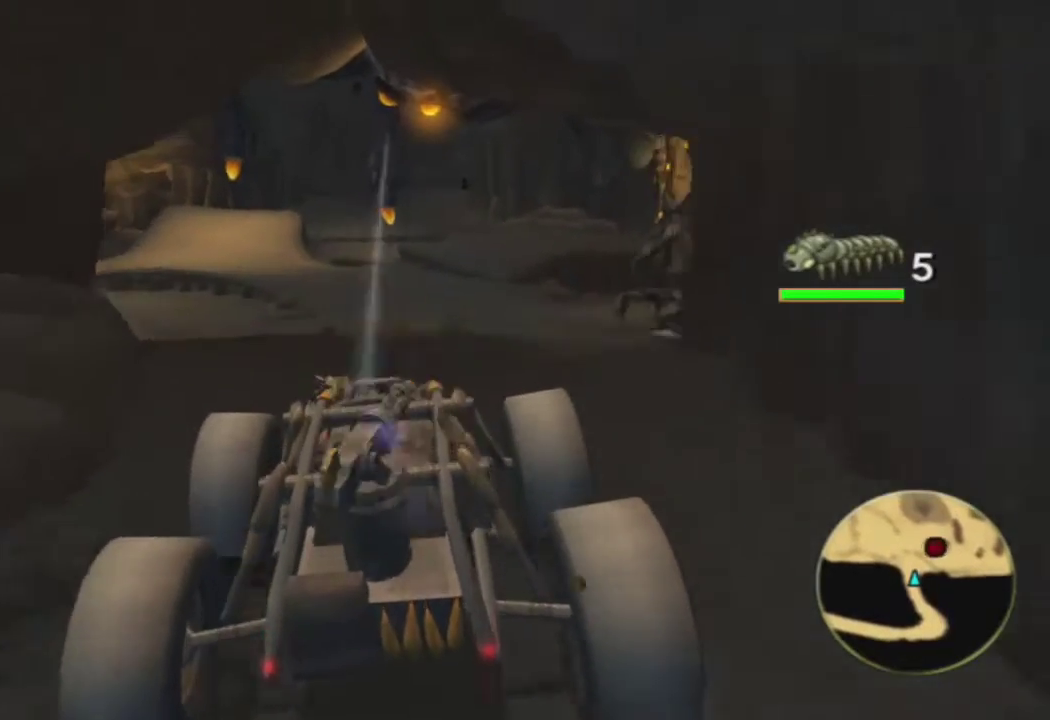
{"buttons": ["R1"], "left_stick": "left", "right_stick": "center", "events": [[167, "CROSS", "up"], [167, "left_stick", "right"], [367, "left_stick", "center"], [467, "left_stick", "left"]]}
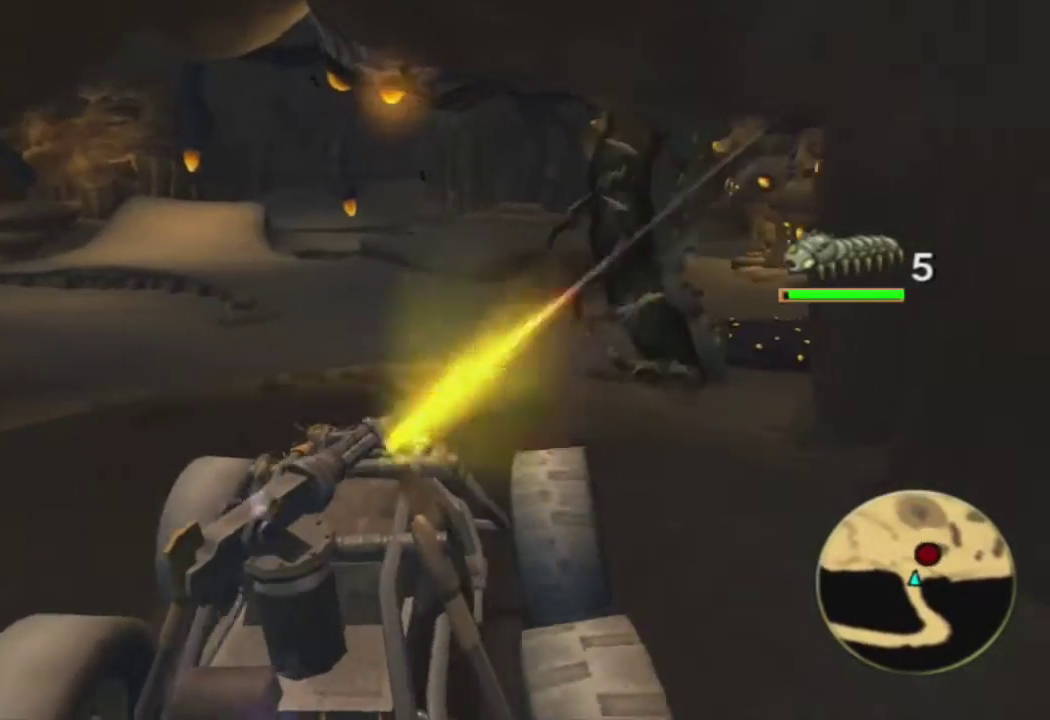
{"buttons": ["R1"], "left_stick": "right", "right_stick": "center", "events": [[167, "left_stick", "center"], [300, "left_stick", "right"]]}
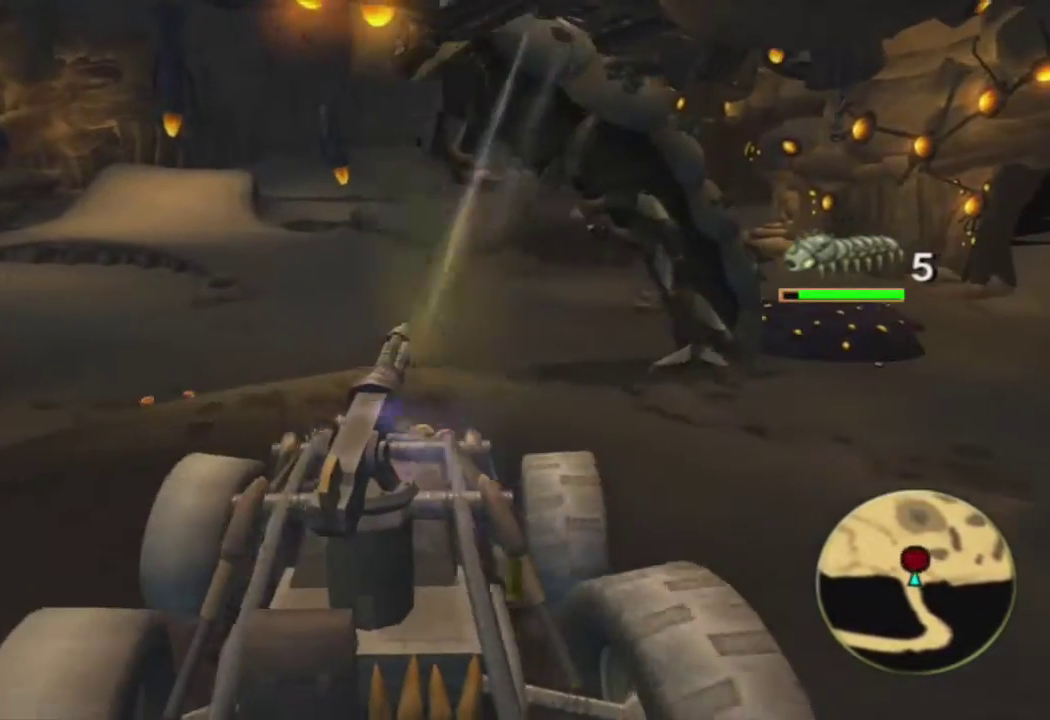
{"buttons": ["R1"], "left_stick": "center", "right_stick": "left", "events": [[333, "left_stick", "center"], [367, "right_stick", "left"]]}
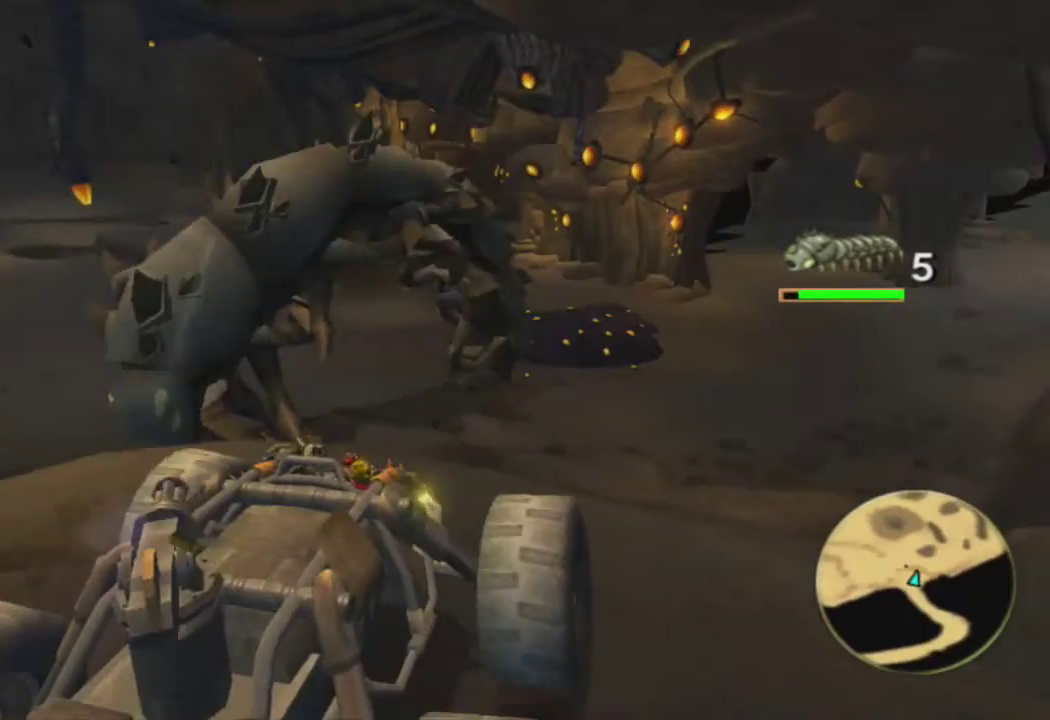
{"buttons": ["R1"], "left_stick": "center", "right_stick": "center", "events": [[467, "right_stick", "center"]]}
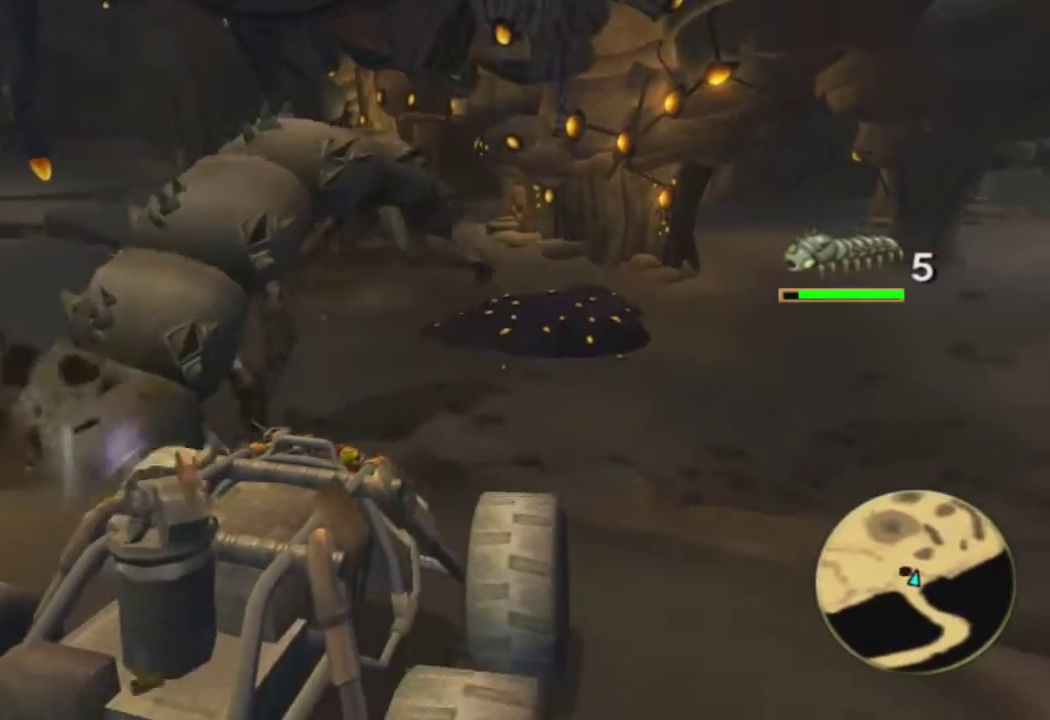
{"buttons": ["R1"], "left_stick": "left", "right_stick": "center", "events": [[67, "left_stick", "left"], [233, "left_stick", "center"], [367, "left_stick", "left"]]}
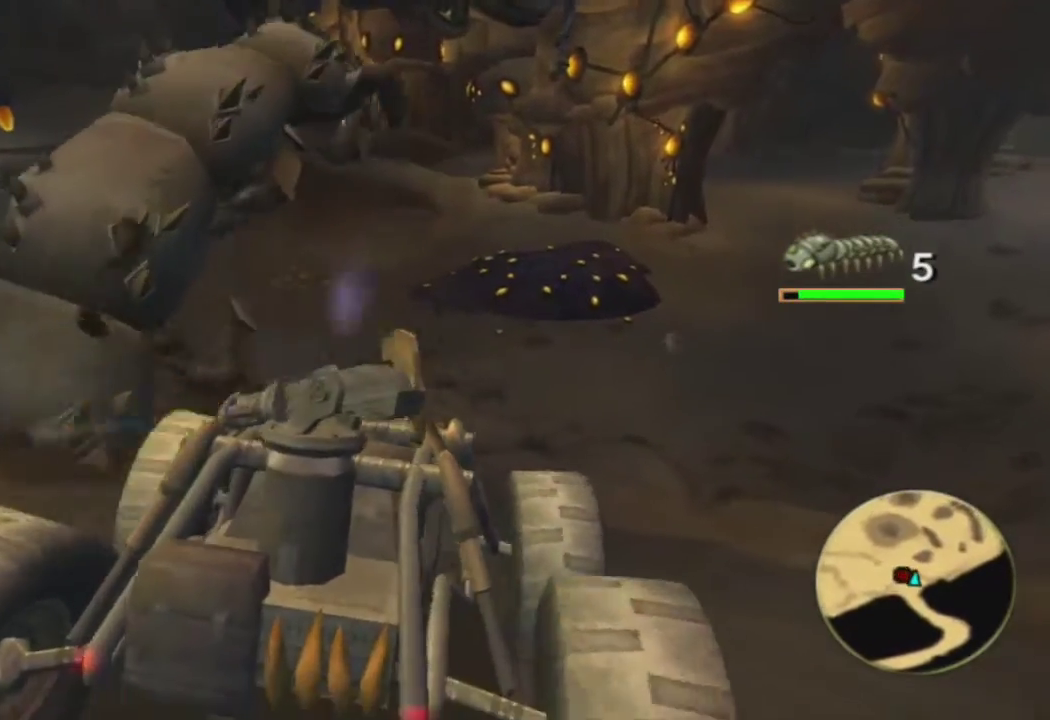
{"buttons": ["R1"], "left_stick": "center", "right_stick": "center", "events": [[233, "left_stick", "center"]]}
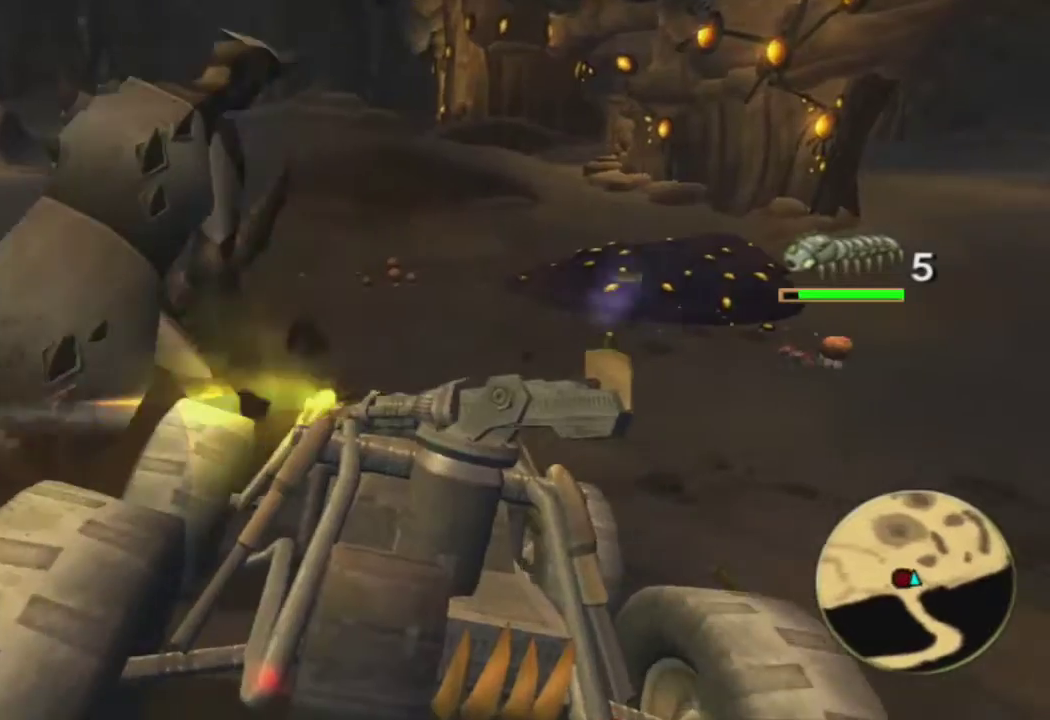
{"buttons": ["CROSS", "R1"], "left_stick": "center", "right_stick": "center", "events": [[67, "left_stick", "left"], [417, "CROSS", "down"], [467, "left_stick", "center"]]}
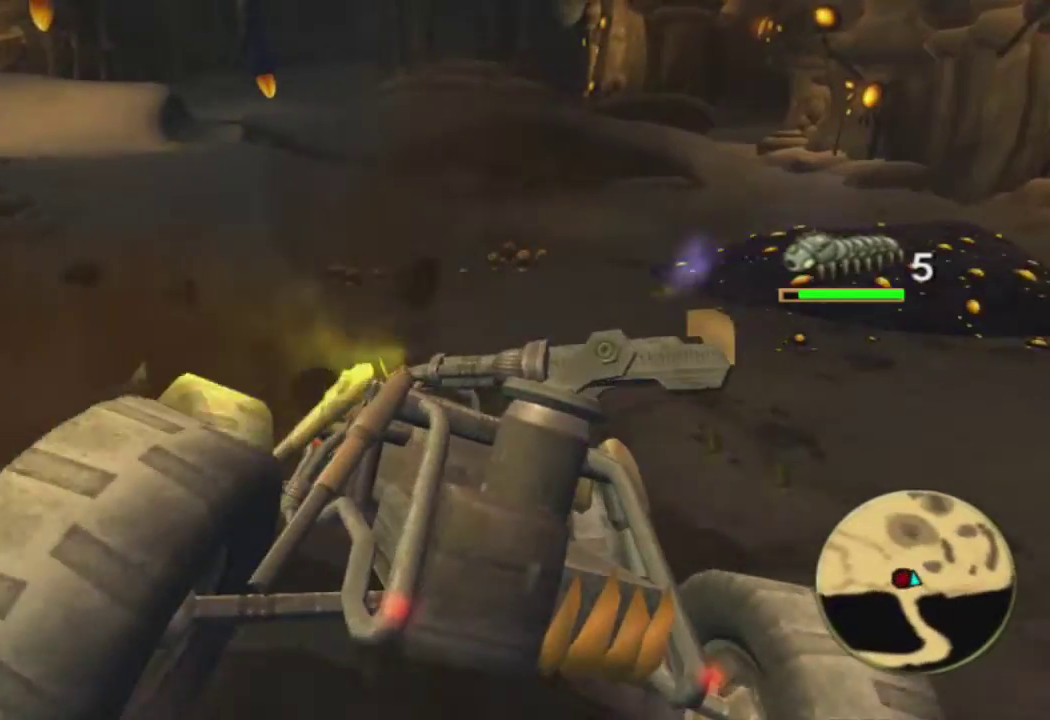
{"buttons": ["CROSS", "R1"], "left_stick": "center", "right_stick": "center", "events": [[100, "left_stick", "up-left"], [200, "left_stick", "center"], [333, "left_stick", "left"], [467, "left_stick", "center"]]}
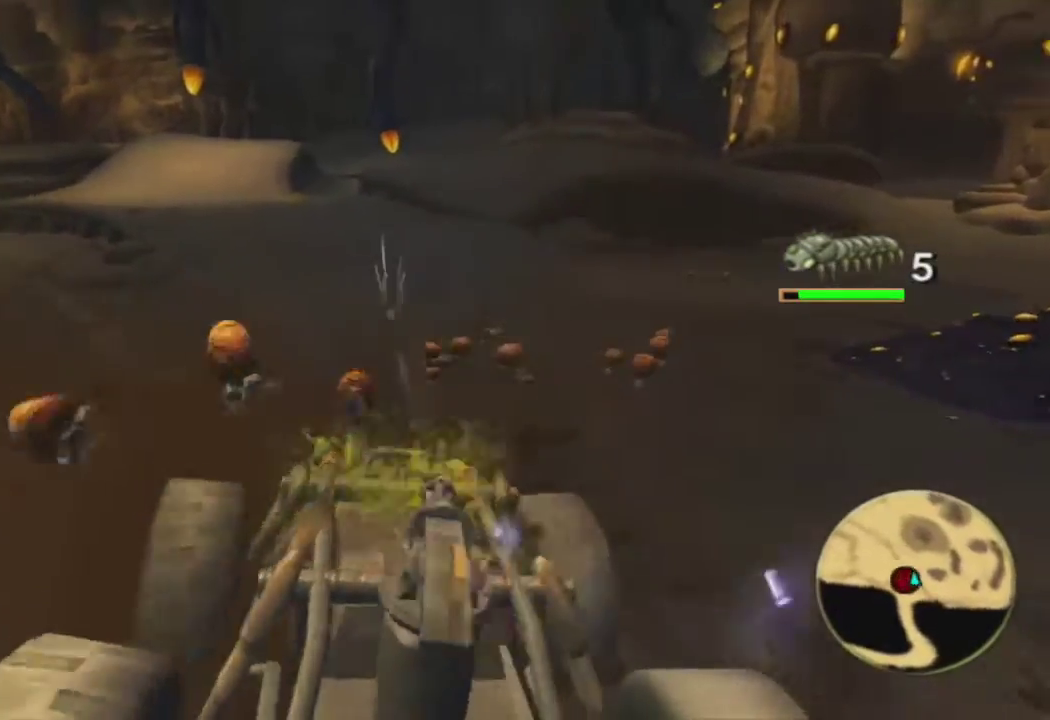
{"buttons": ["R1"], "left_stick": "left", "right_stick": "center", "events": [[117, "CROSS", "up"], [250, "left_stick", "left"]]}
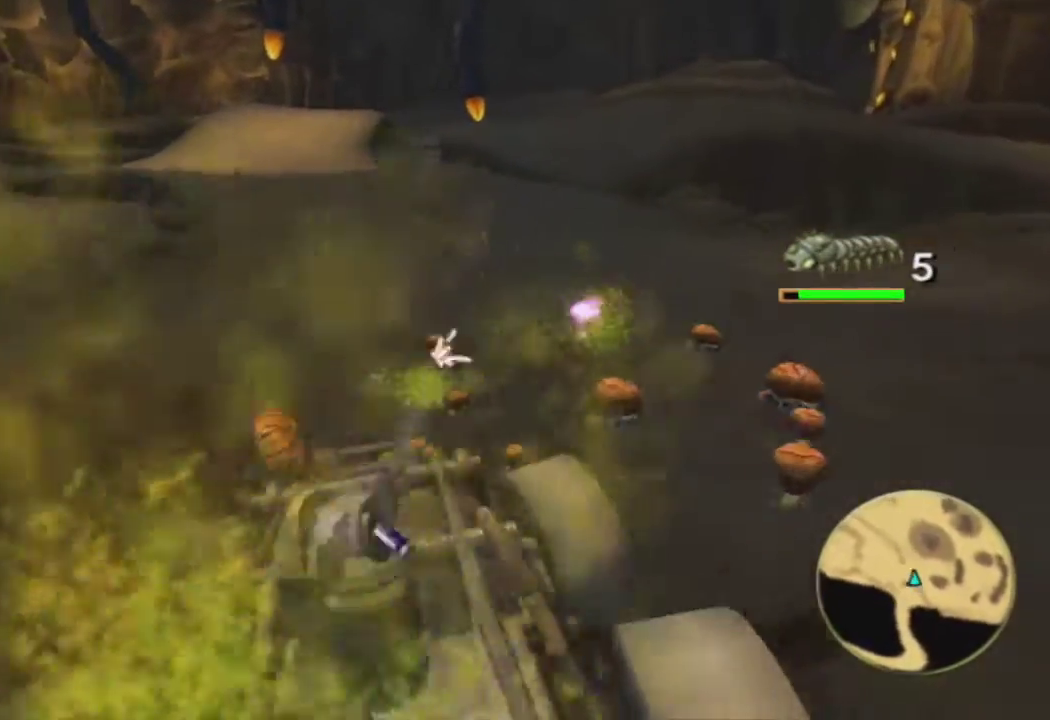
{"buttons": ["CROSS", "R1"], "left_stick": "right", "right_stick": "center", "events": [[17, "left_stick", "center"], [150, "CROSS", "down"], [417, "left_stick", "right"]]}
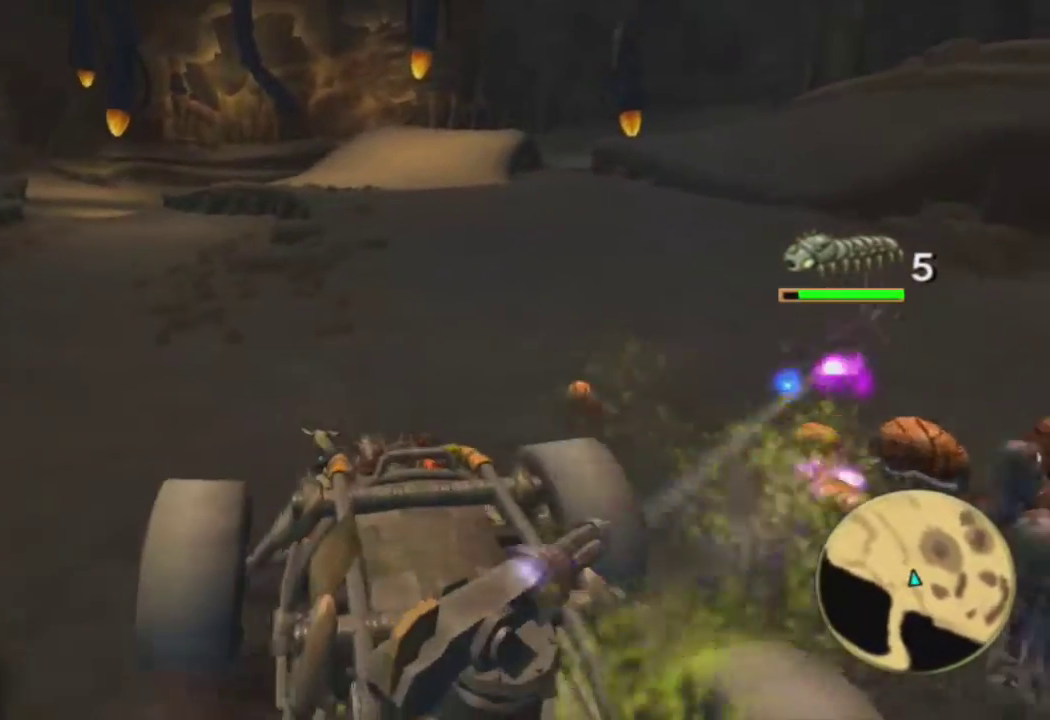
{"buttons": ["CROSS", "R1"], "left_stick": "center", "right_stick": "center", "events": [[67, "left_stick", "center"]]}
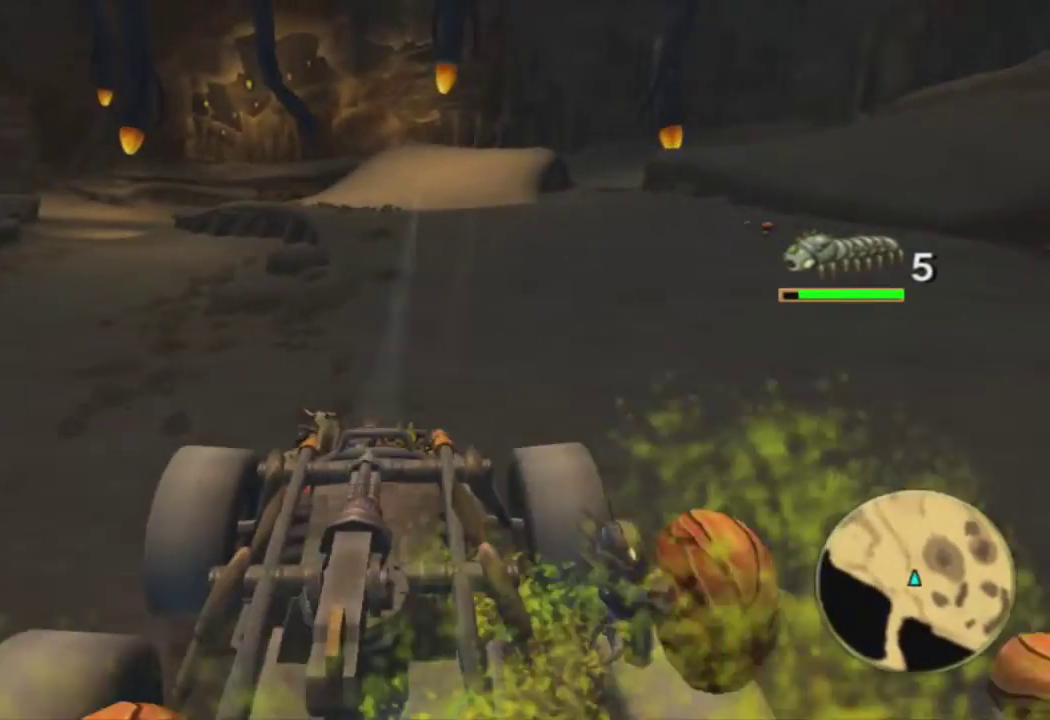
{"buttons": ["R1"], "left_stick": "left", "right_stick": "center", "events": [[33, "left_stick", "right"], [167, "left_stick", "center"], [200, "CROSS", "up"], [367, "left_stick", "right"], [500, "left_stick", "left"]]}
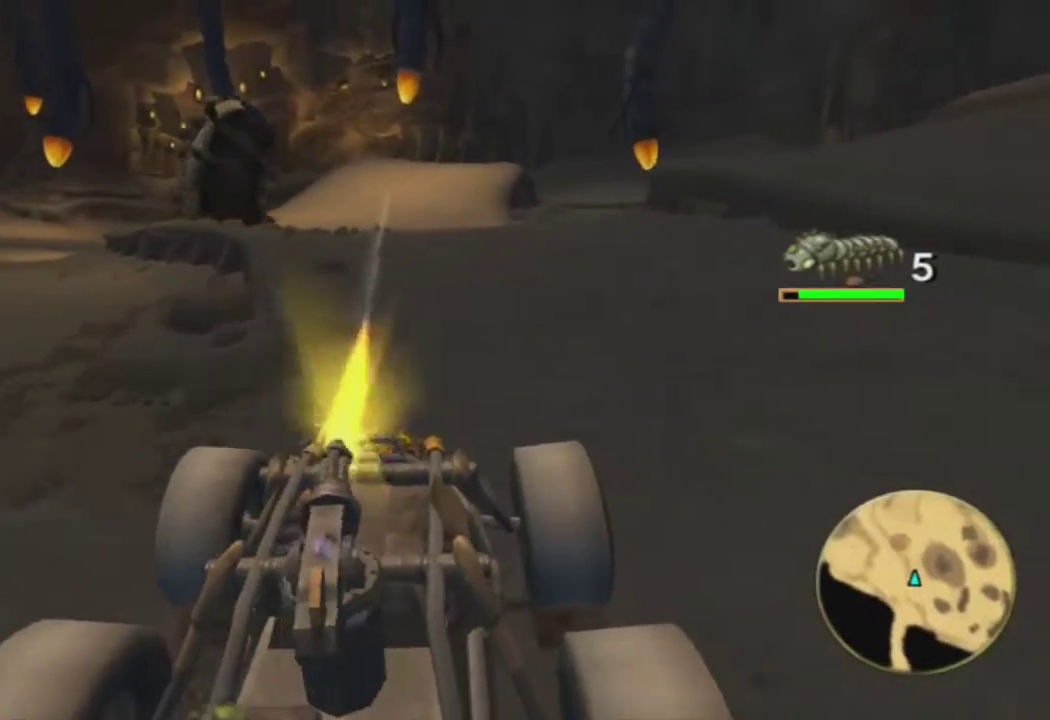
{"buttons": ["R1"], "left_stick": "center", "right_stick": "center", "events": [[183, "right_stick", "left"], [200, "left_stick", "center"], [350, "right_stick", "center"], [383, "left_stick", "left"], [450, "left_stick", "center"]]}